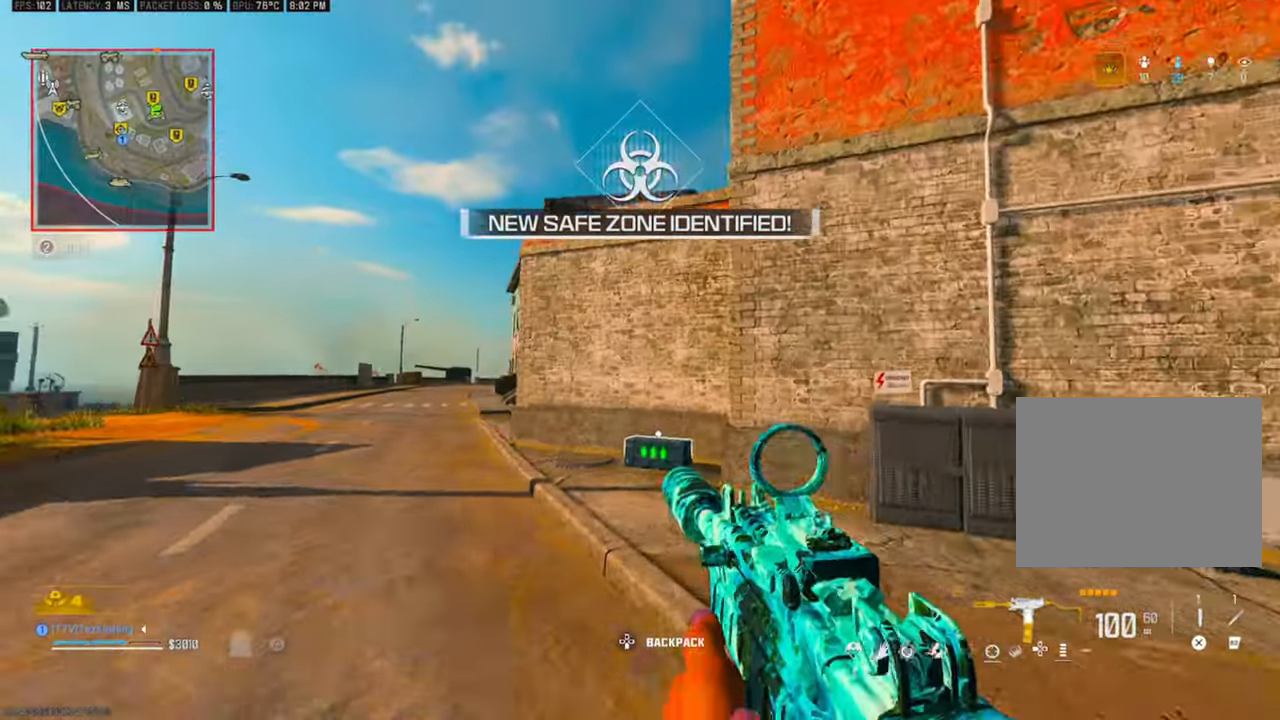
Gameplay with a controller (PlayStation layout); each line is a JSON object with the inputs held at the frame after it (dt_ms = milliseconds from this image to that frame). "events" lists button and stick changes between this image and that frame as [ms after this image, input, new state], when the widget could be followed in between.
{"dt_ms": 500, "buttons": [], "left_stick": "up", "right_stick": "down-right", "events": [[183, "right_stick", "left"], [217, "CIRCLE", "down"], [233, "right_stick", "center"], [300, "CIRCLE", "up"], [300, "right_stick", "left"], [383, "CIRCLE", "down"], [417, "left_stick", "up"], [433, "CIRCLE", "up"], [500, "right_stick", "down-right"]]}
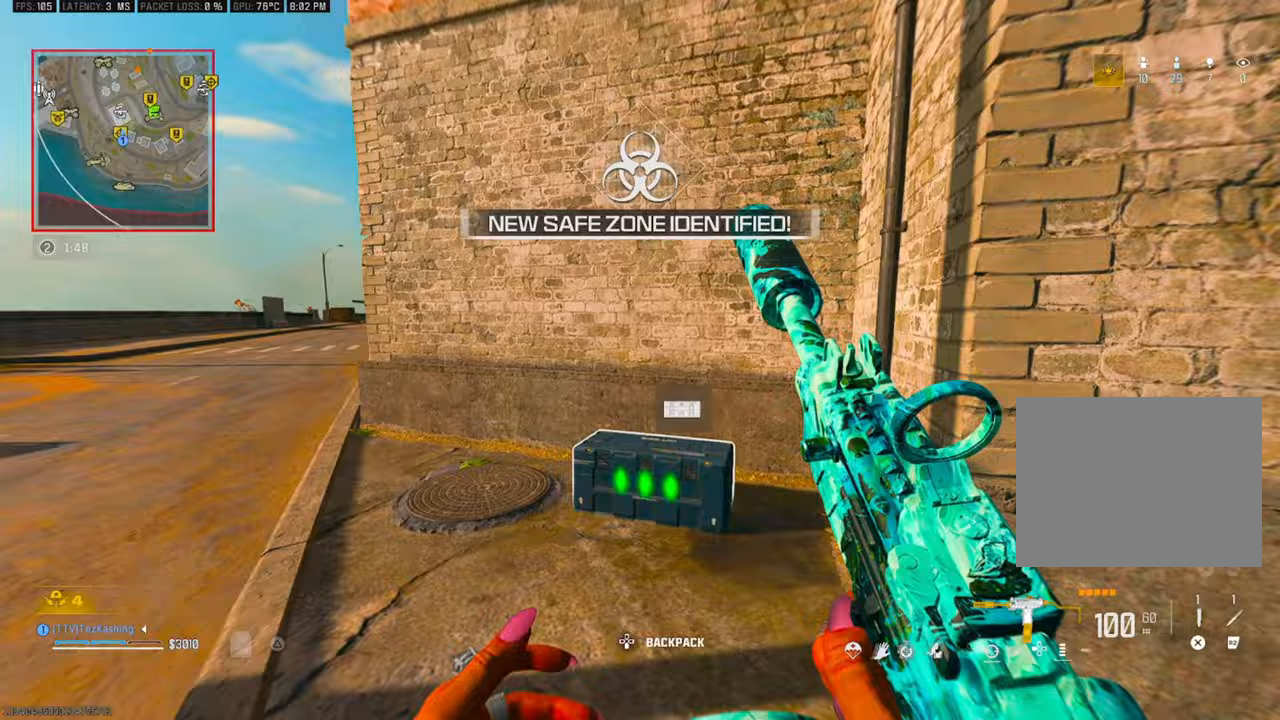
{"dt_ms": 500, "buttons": [], "left_stick": "left", "right_stick": "center", "events": [[33, "L2", "down"], [83, "SQUARE", "down"], [100, "left_stick", "left"], [167, "L2", "up"], [167, "SQUARE", "up"], [233, "SQUARE", "down"], [283, "left_stick", "down-left"], [317, "SQUARE", "up"], [417, "left_stick", "left"], [467, "right_stick", "center"]]}
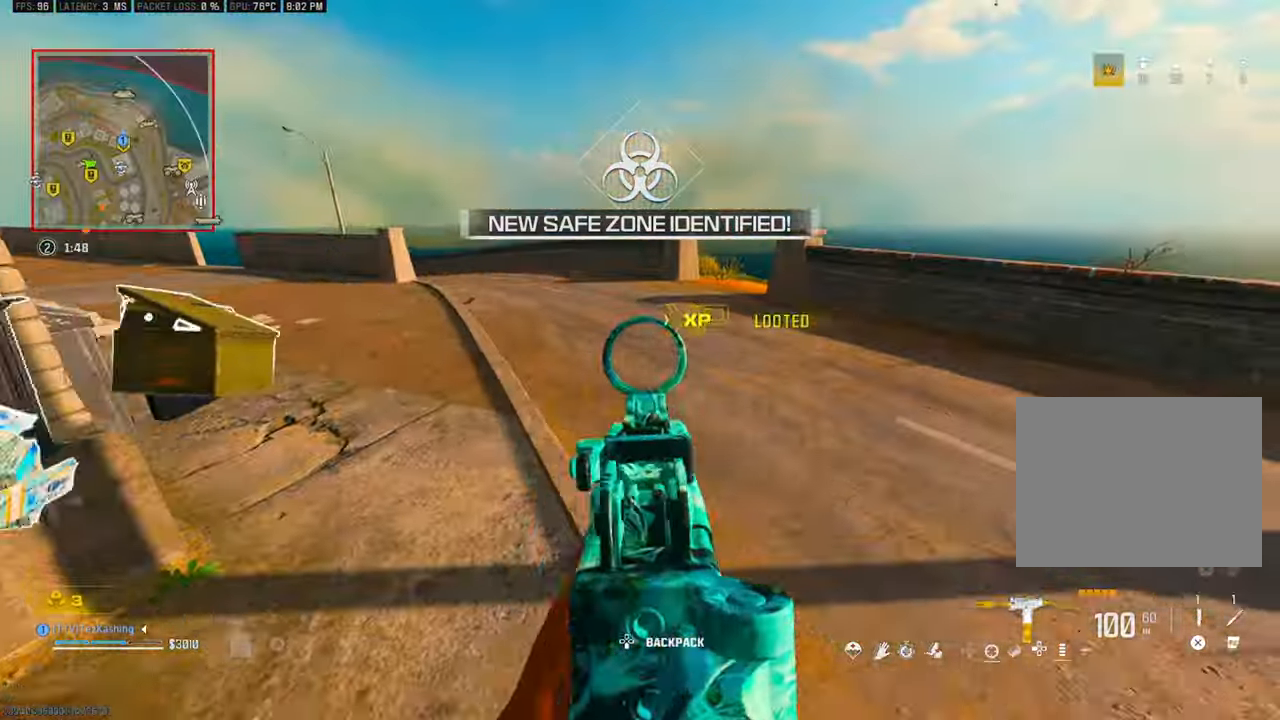
{"dt_ms": 1000, "buttons": ["TRIANGLE"], "left_stick": "up-left", "right_stick": "center"}
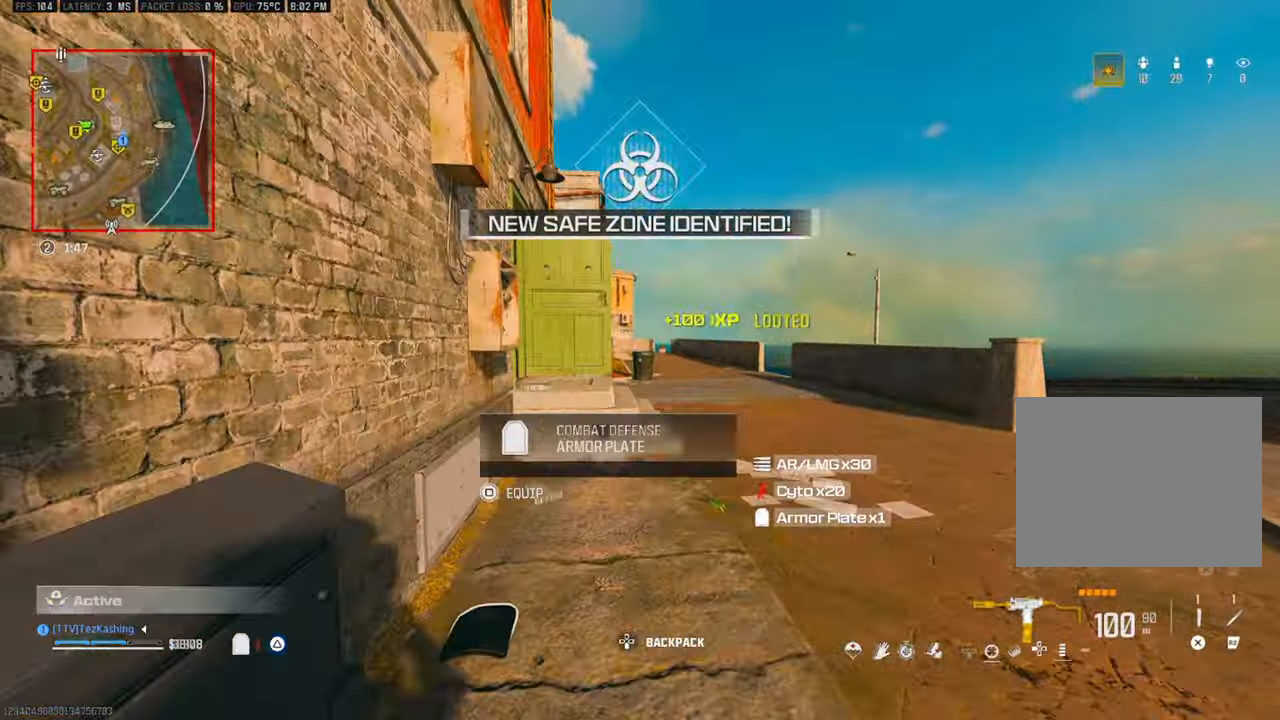
{"dt_ms": 500, "buttons": ["L2"], "left_stick": "up-left", "right_stick": "center", "events": [[117, "TRIANGLE", "up"], [400, "L2", "down"]]}